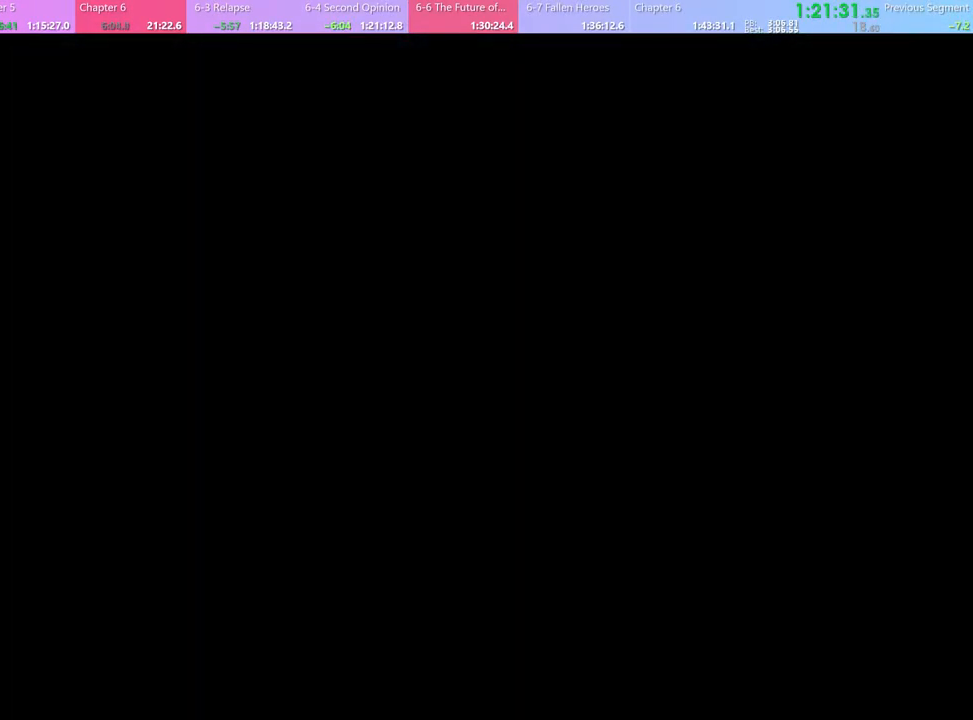
Gameplay with keyboard and mouse; each line is a JSON object with the keys and mouse buttons held at the frame after it. "events" lists presses ("down") and releases ("up") of "a", "alt", "c", "d", "e", "f", "q", "r", "s", "shift", "space", "v", "w", "mouse_left", "mouse_wheel", "mouse_right", "mouse_mb4" and "mouse_mb5" between this image and that frame as [ms after this image, input, new state], when the widget could be followed in between. "mouse_left", "mouse_wheel", "mouse_right", "mouse_mb4", "mouse_mb5" = the "left", "wheel", "right", "mb4", "mb5" buttons of the "mouse" list. No other keys are recorded. "wheel" means that the mouse wheel is clicked or scrolled. Mouse movement is not recorded.
{"keys": [], "mouse": [], "events": []}
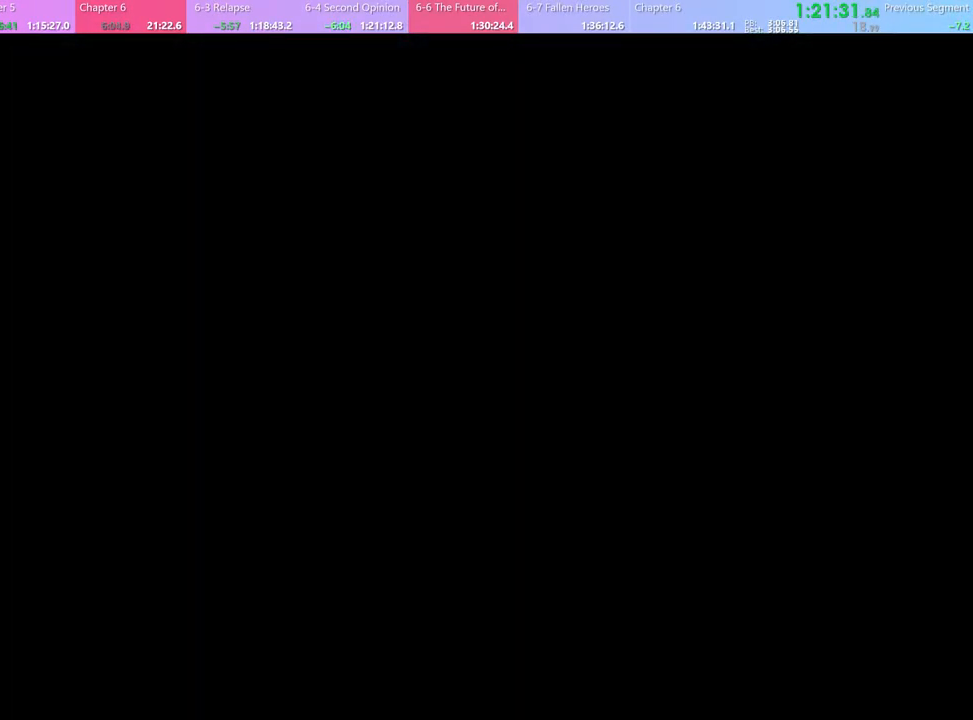
{"keys": [], "mouse": [], "events": []}
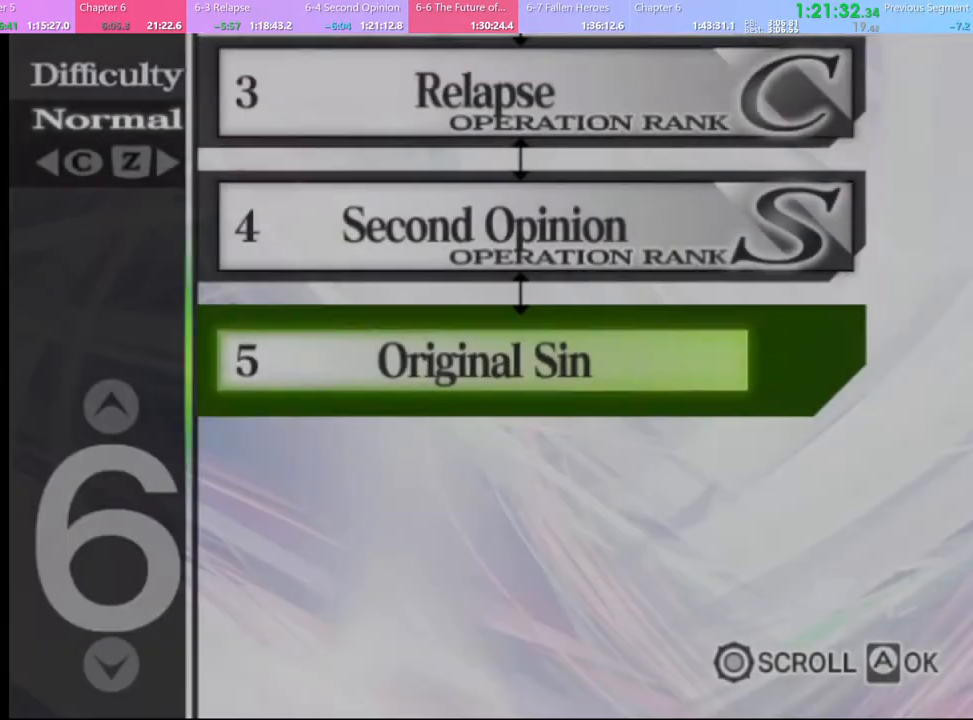
{"keys": [], "mouse": [], "events": []}
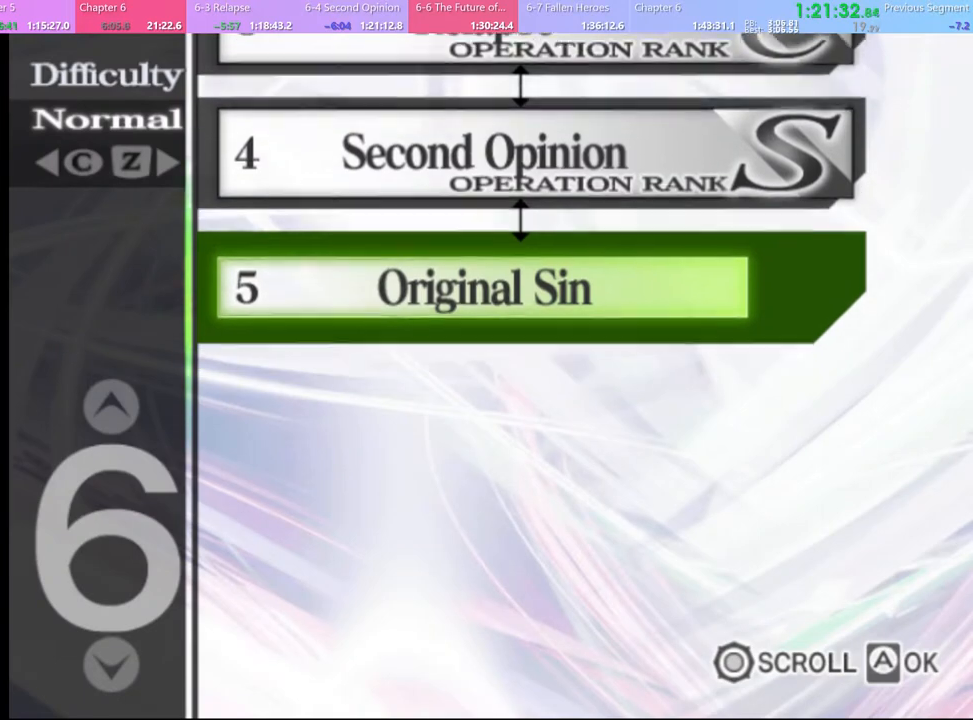
{"keys": [], "mouse": [], "events": [[300, "mouse_left", "down"], [334, "mouse_left", "up"], [400, "mouse_left", "down"], [467, "mouse_left", "up"]]}
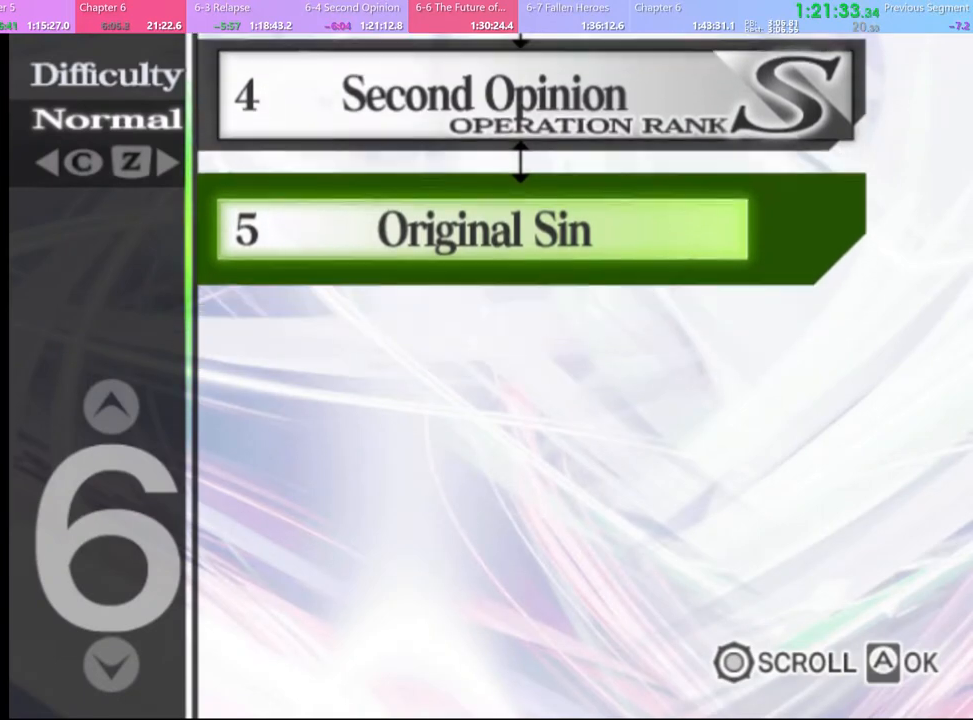
{"keys": [], "mouse": ["left"], "events": [[34, "mouse_left", "down"], [134, "mouse_left", "up"], [200, "mouse_left", "down"], [267, "mouse_left", "up"], [334, "mouse_left", "down"], [434, "mouse_left", "up"], [500, "mouse_left", "down"]]}
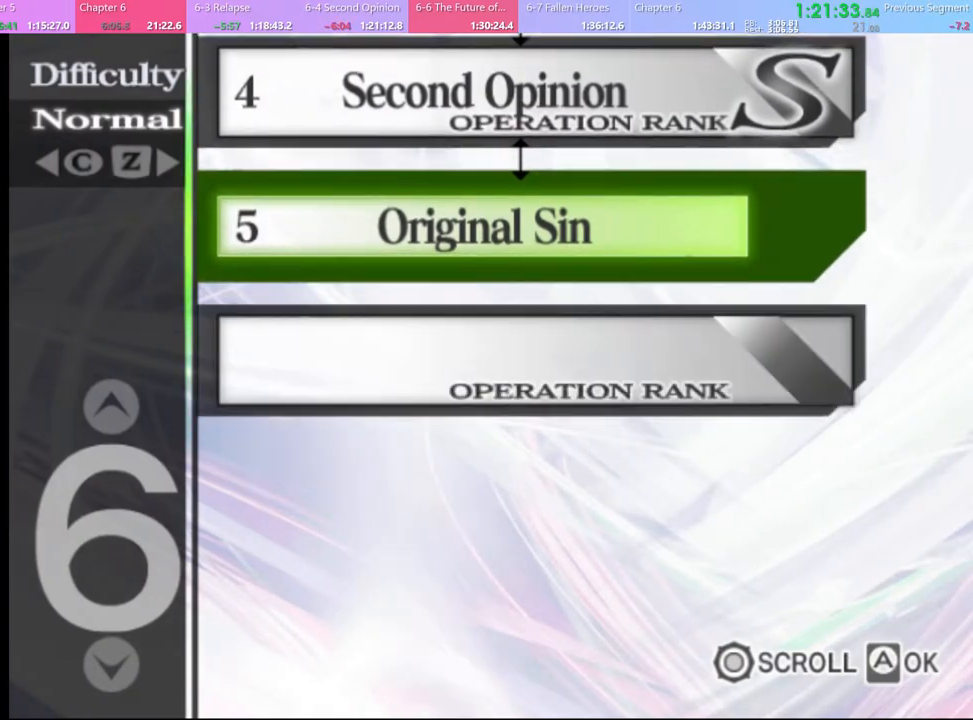
{"keys": [], "mouse": ["left"], "events": [[100, "mouse_left", "up"], [134, "mouse_left", "down"], [234, "mouse_left", "up"], [300, "mouse_left", "down"], [367, "mouse_left", "up"], [434, "mouse_left", "down"]]}
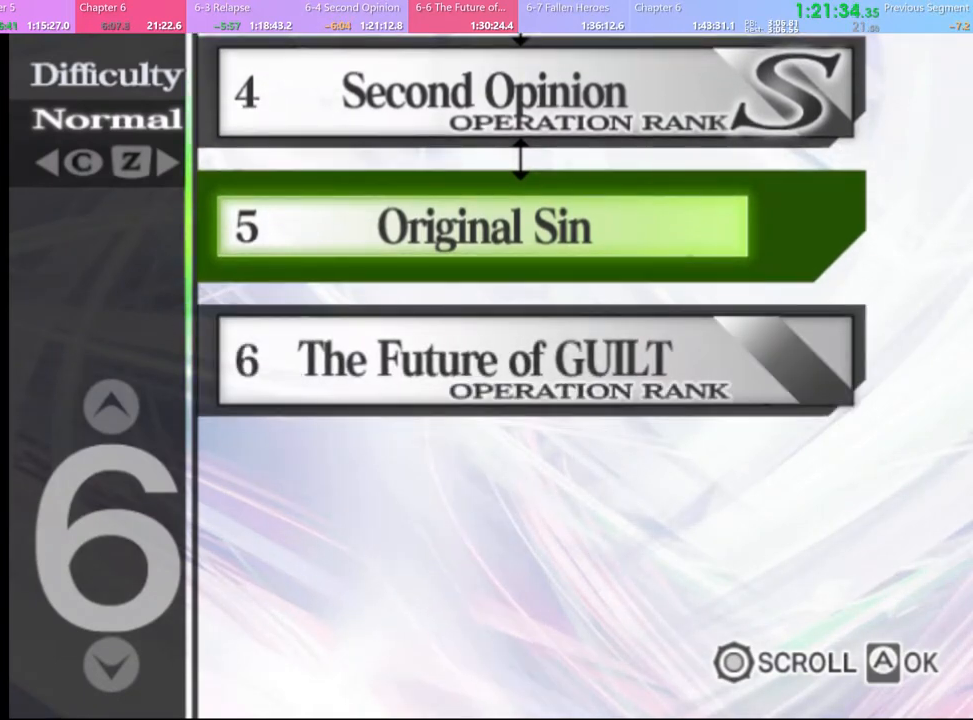
{"keys": [], "mouse": [], "events": [[34, "mouse_left", "up"], [100, "mouse_left", "down"], [167, "mouse_left", "up"], [234, "mouse_left", "down"], [334, "mouse_left", "up"], [400, "mouse_left", "down"], [467, "mouse_left", "up"]]}
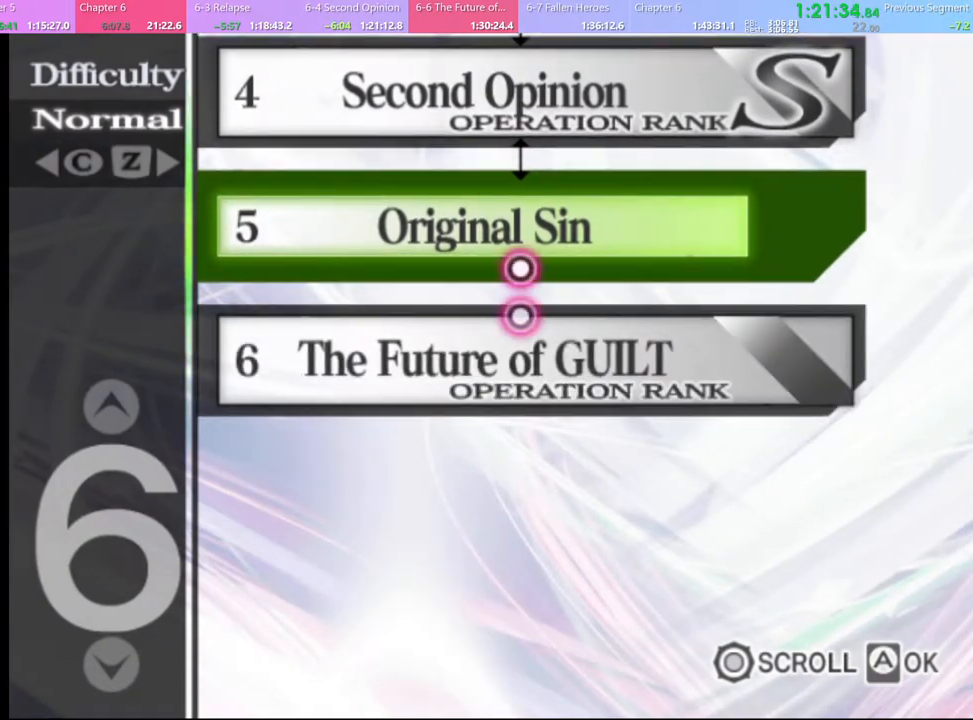
{"keys": [], "mouse": [], "events": [[67, "mouse_left", "down"], [134, "mouse_left", "up"], [200, "mouse_left", "down"], [300, "mouse_left", "up"], [367, "mouse_left", "down"], [434, "mouse_left", "up"]]}
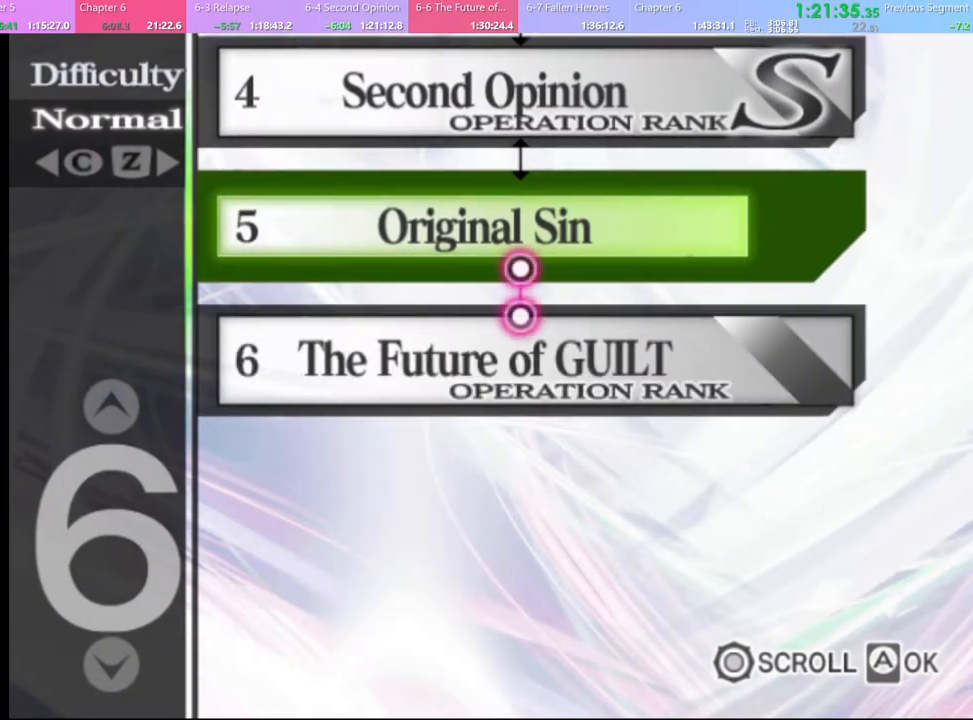
{"keys": [], "mouse": [], "events": [[67, "mouse_left", "down"], [100, "mouse_left", "up"], [200, "mouse_left", "down"], [267, "mouse_left", "up"], [400, "mouse_left", "down"], [500, "mouse_left", "up"]]}
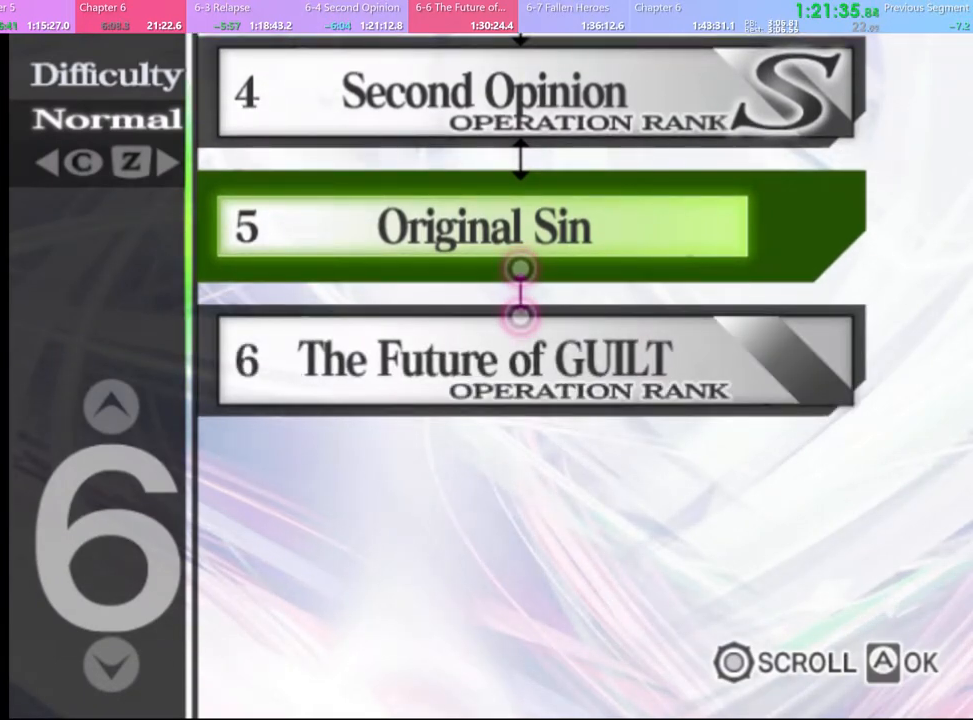
{"keys": [], "mouse": ["left"], "events": [[34, "mouse_left", "down"], [134, "mouse_left", "up"], [200, "mouse_left", "down"], [267, "mouse_left", "up"], [334, "mouse_left", "down"], [400, "mouse_left", "up"], [500, "mouse_left", "down"]]}
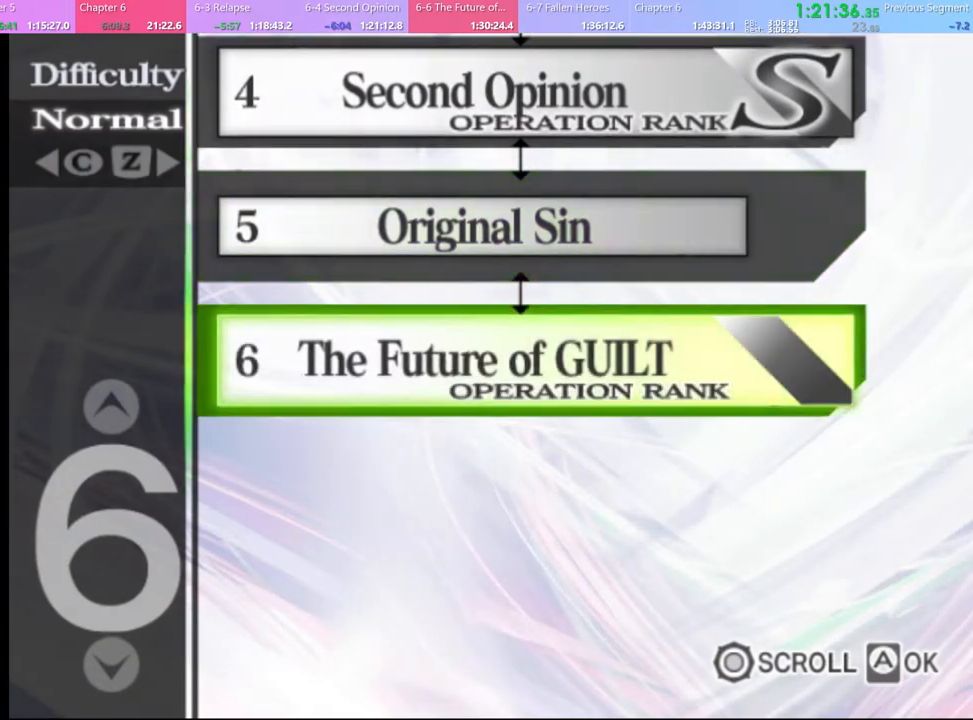
{"keys": [], "mouse": ["left"], "events": [[67, "mouse_left", "up"], [134, "mouse_left", "down"], [234, "mouse_left", "up"], [300, "mouse_left", "down"], [367, "mouse_left", "up"], [434, "mouse_left", "down"]]}
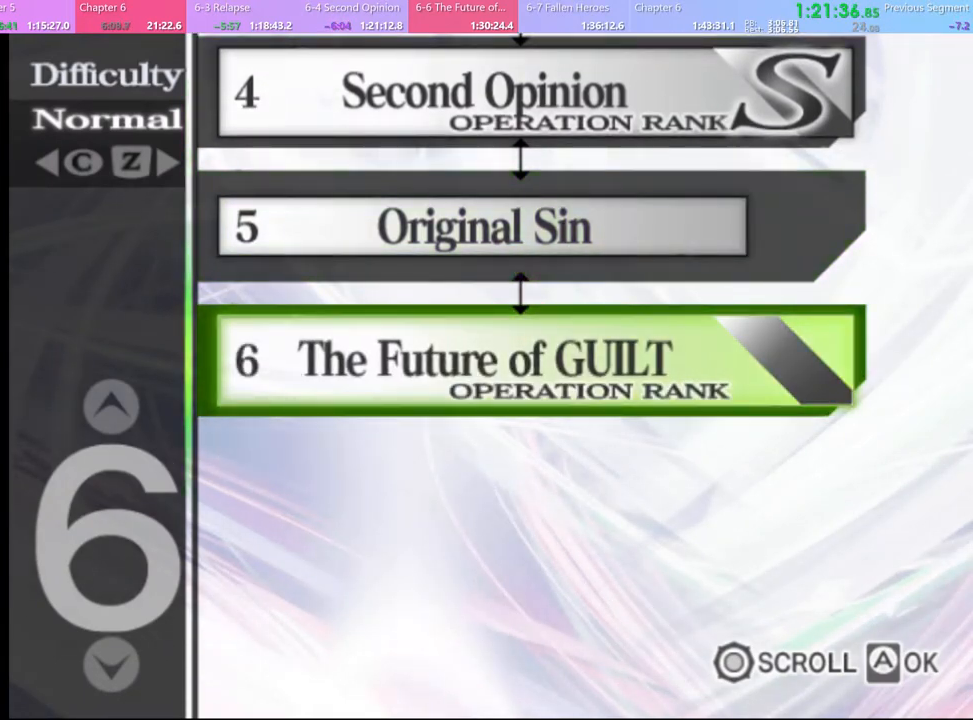
{"keys": [], "mouse": [], "events": [[34, "mouse_left", "up"]]}
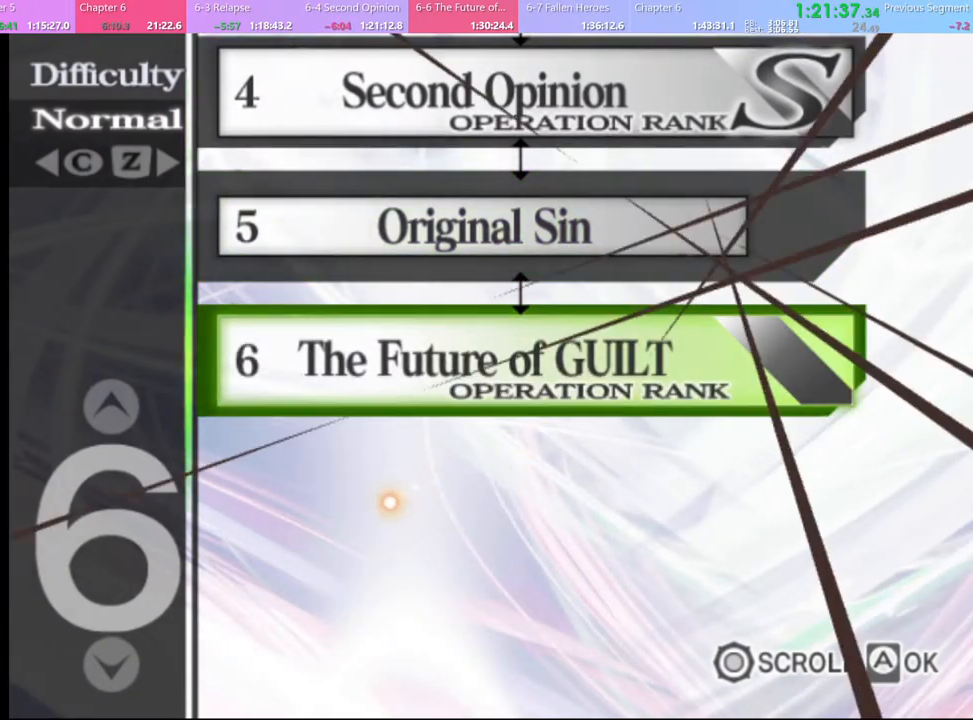
{"keys": [], "mouse": [], "events": [[234, "mouse_left", "down"], [334, "mouse_left", "up"], [367, "mouse_left", "down"], [467, "mouse_left", "up"]]}
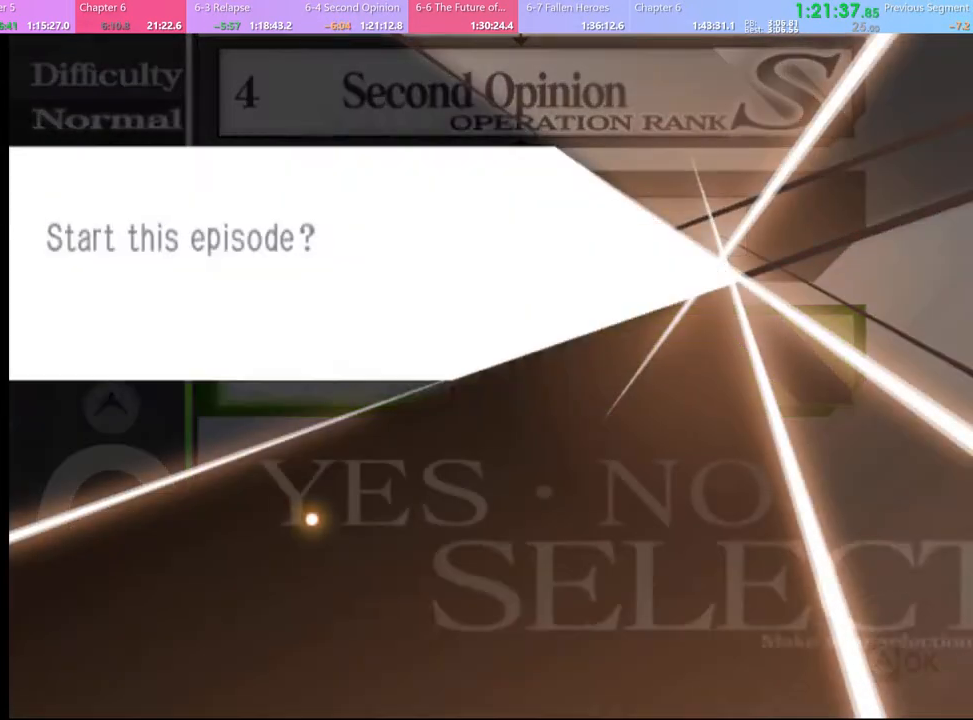
{"keys": [], "mouse": ["left"], "events": [[34, "mouse_left", "down"], [134, "mouse_left", "up"], [200, "mouse_left", "down"], [267, "mouse_left", "up"], [334, "mouse_left", "down"], [400, "mouse_left", "up"], [467, "mouse_left", "down"]]}
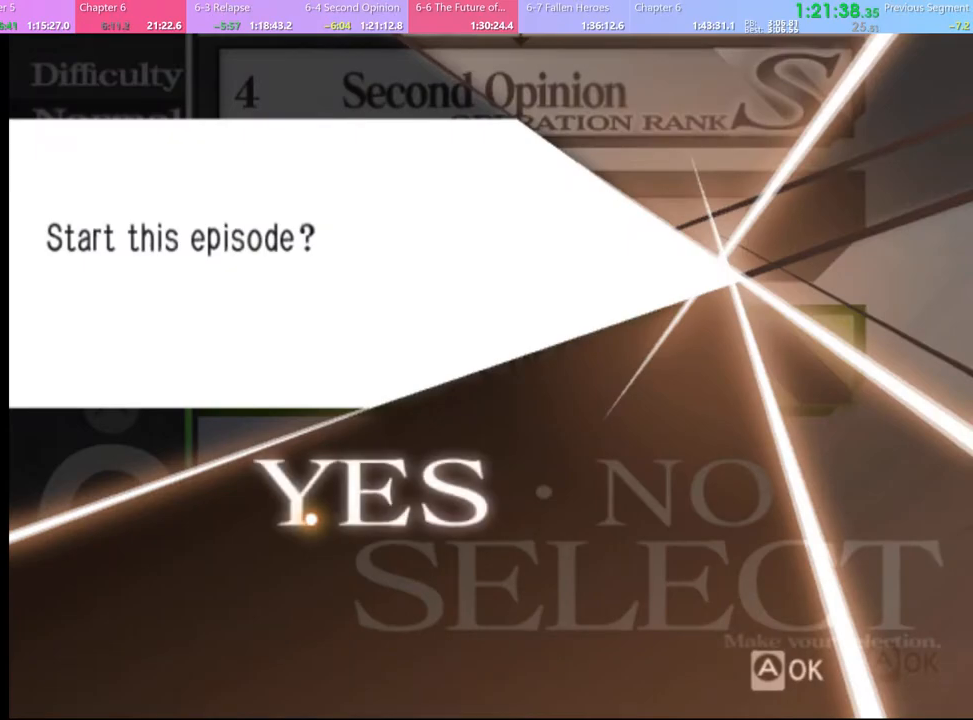
{"keys": [], "mouse": [], "events": [[67, "mouse_left", "up"], [167, "mouse_left", "down"], [234, "mouse_left", "up"], [434, "mouse_left", "down"], [467, "mouse_left", "up"]]}
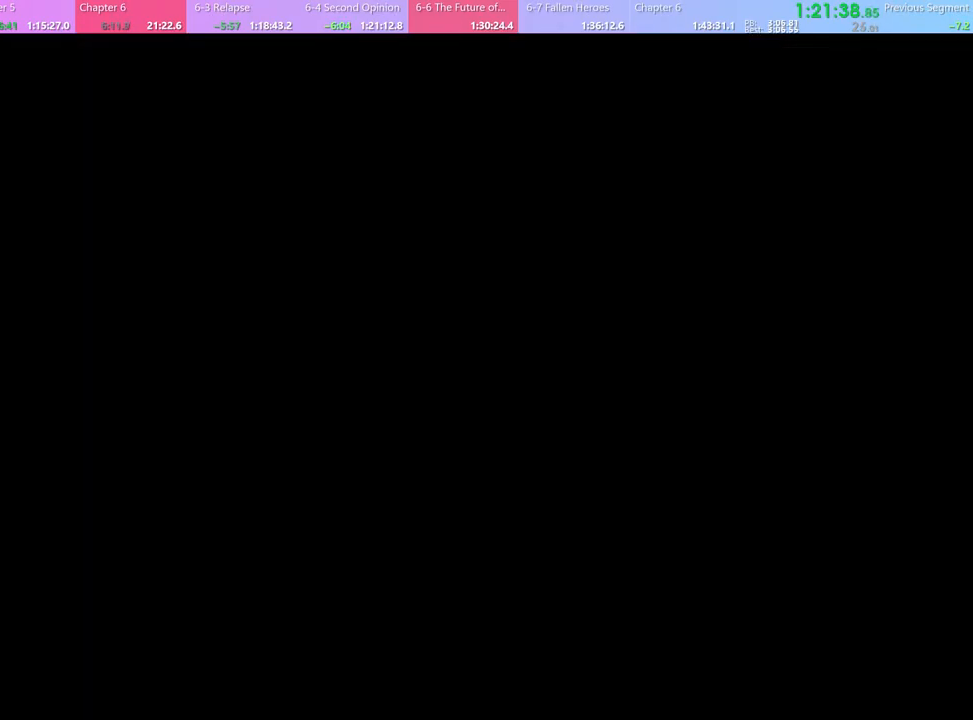
{"keys": [], "mouse": ["left"], "events": [[67, "mouse_left", "down"], [134, "mouse_left", "up"], [200, "mouse_left", "down"], [267, "mouse_left", "up"], [367, "mouse_left", "down"], [467, "mouse_left", "up"], [500, "mouse_left", "down"]]}
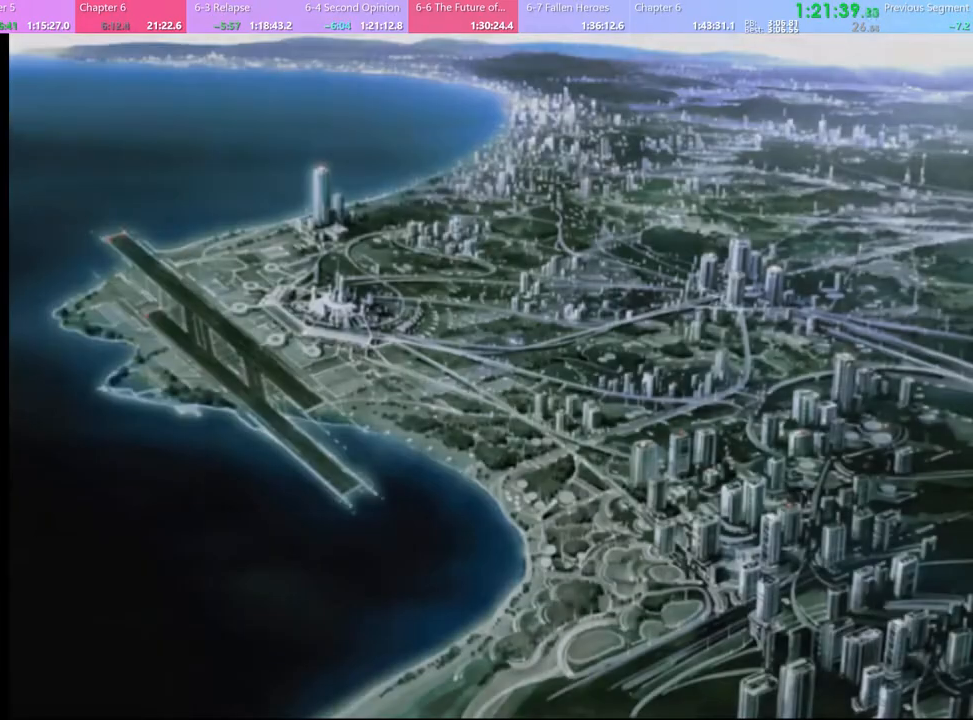
{"keys": [], "mouse": ["left"], "events": [[100, "mouse_left", "up"], [167, "mouse_left", "down"], [267, "mouse_left", "up"], [367, "mouse_left", "down"], [400, "mouse_left", "up"], [467, "mouse_left", "down"]]}
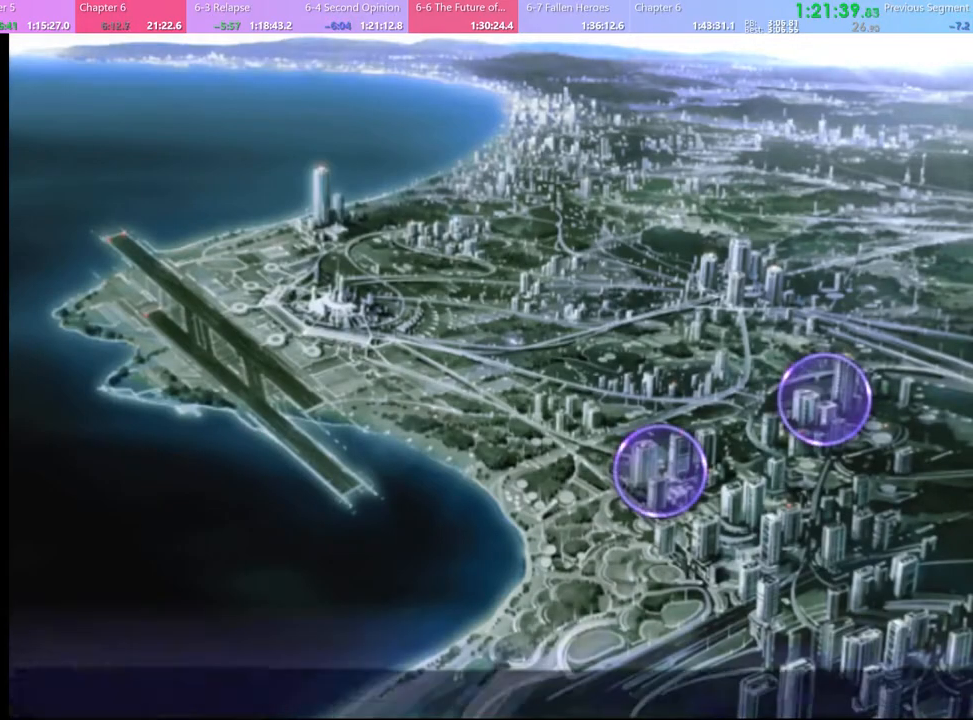
{"keys": [], "mouse": [], "events": [[67, "mouse_left", "up"], [134, "mouse_left", "down"], [200, "mouse_left", "up"], [267, "mouse_left", "down"], [367, "mouse_left", "up"], [434, "mouse_left", "down"], [500, "mouse_left", "up"]]}
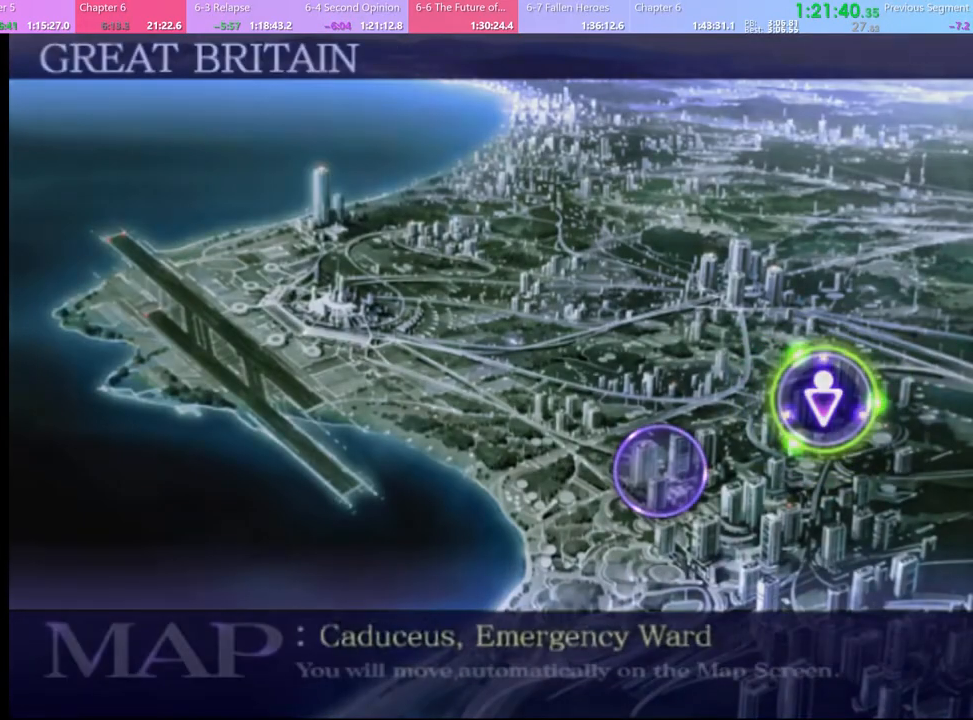
{"keys": [], "mouse": ["left"], "events": [[67, "mouse_left", "down"], [134, "mouse_left", "up"], [200, "mouse_left", "down"], [267, "mouse_left", "up"], [367, "mouse_left", "down"], [434, "mouse_left", "up"], [500, "mouse_left", "down"]]}
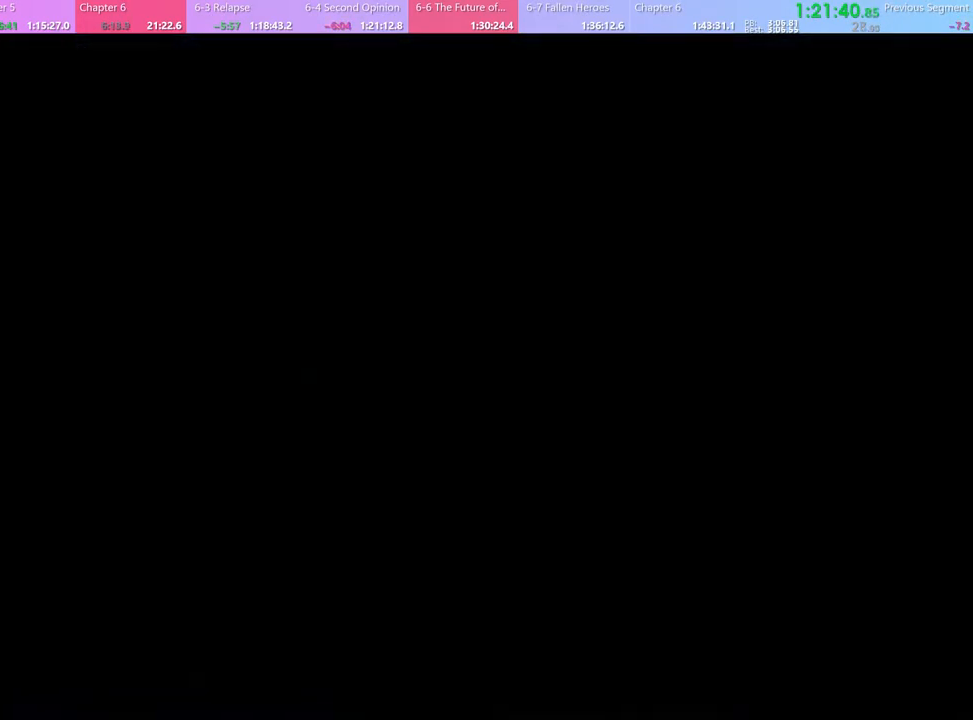
{"keys": [], "mouse": [], "events": [[67, "mouse_left", "up"], [134, "mouse_left", "down"], [200, "mouse_left", "up"], [267, "mouse_left", "down"], [367, "mouse_left", "up"], [434, "mouse_left", "down"], [500, "mouse_left", "up"]]}
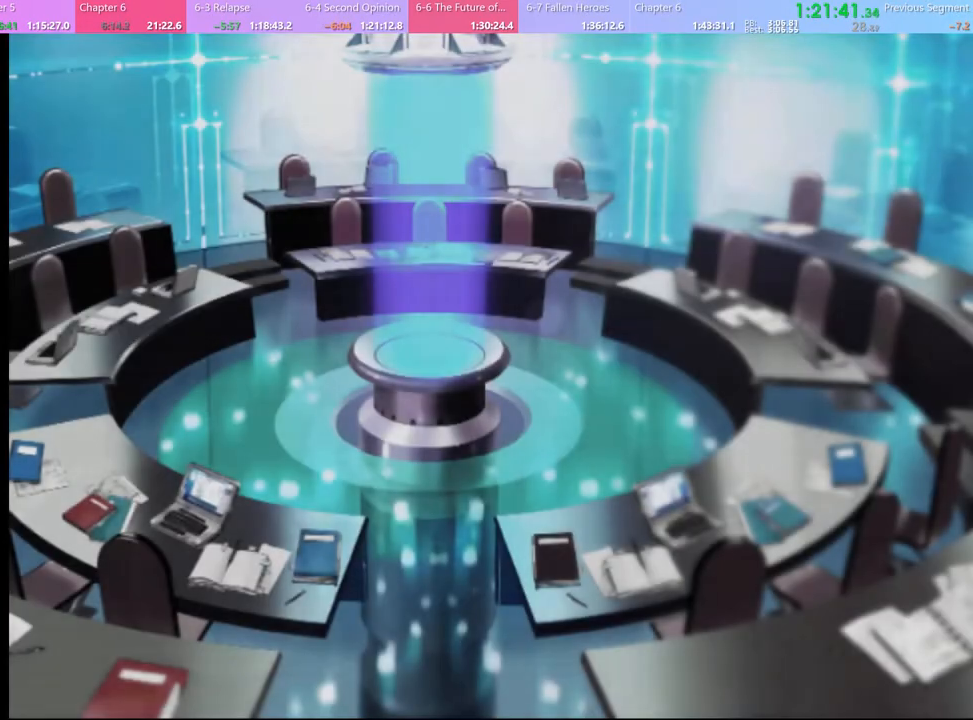
{"keys": [], "mouse": ["left"], "events": [[67, "mouse_left", "down"], [134, "mouse_left", "up"], [200, "mouse_left", "down"], [267, "mouse_left", "up"], [334, "mouse_left", "down"]]}
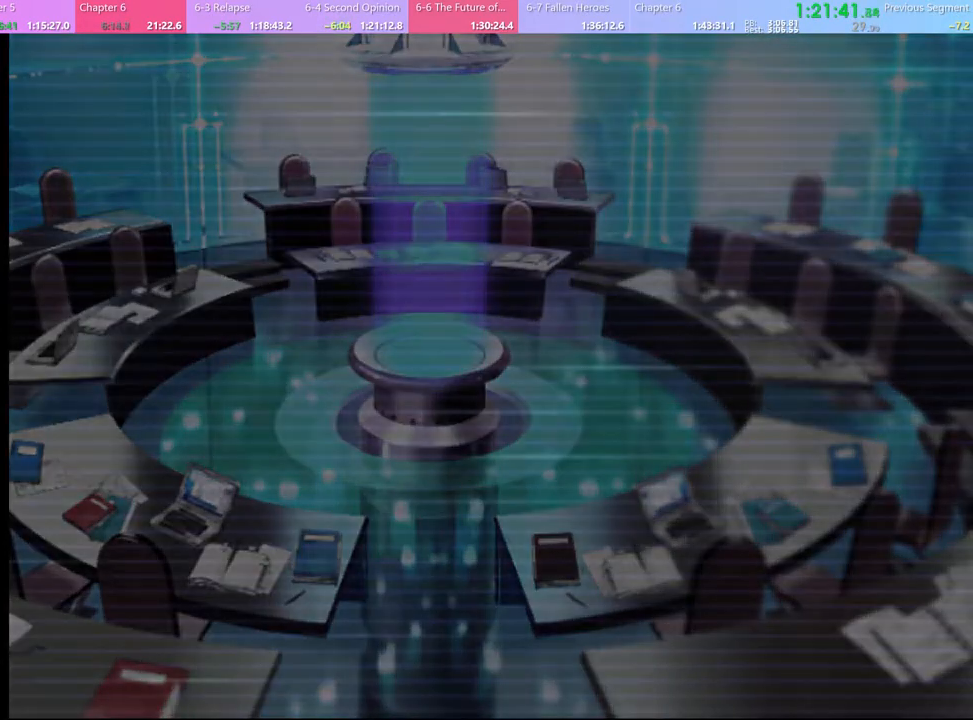
{"keys": [], "mouse": [], "events": [[34, "mouse_left", "up"], [134, "mouse_left", "down"], [200, "mouse_left", "up"], [267, "mouse_left", "down"], [334, "mouse_left", "up"], [400, "mouse_left", "down"], [500, "mouse_left", "up"]]}
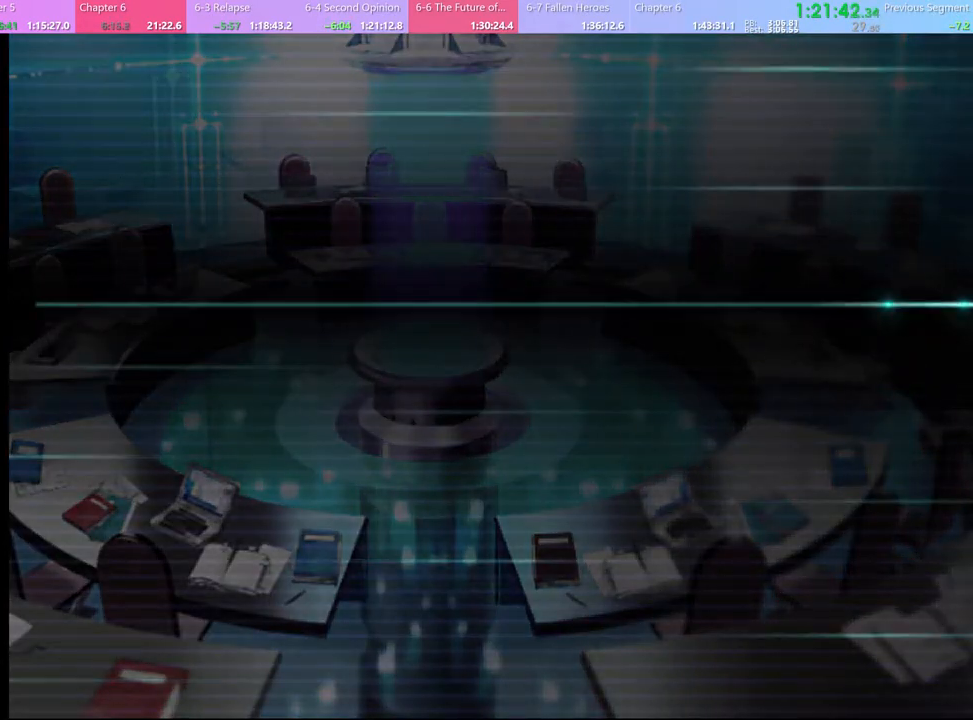
{"keys": [], "mouse": ["left"], "events": [[67, "mouse_left", "down"], [134, "mouse_left", "up"], [200, "mouse_left", "down"], [300, "mouse_left", "up"], [367, "mouse_left", "down"], [434, "mouse_left", "up"], [500, "mouse_left", "down"]]}
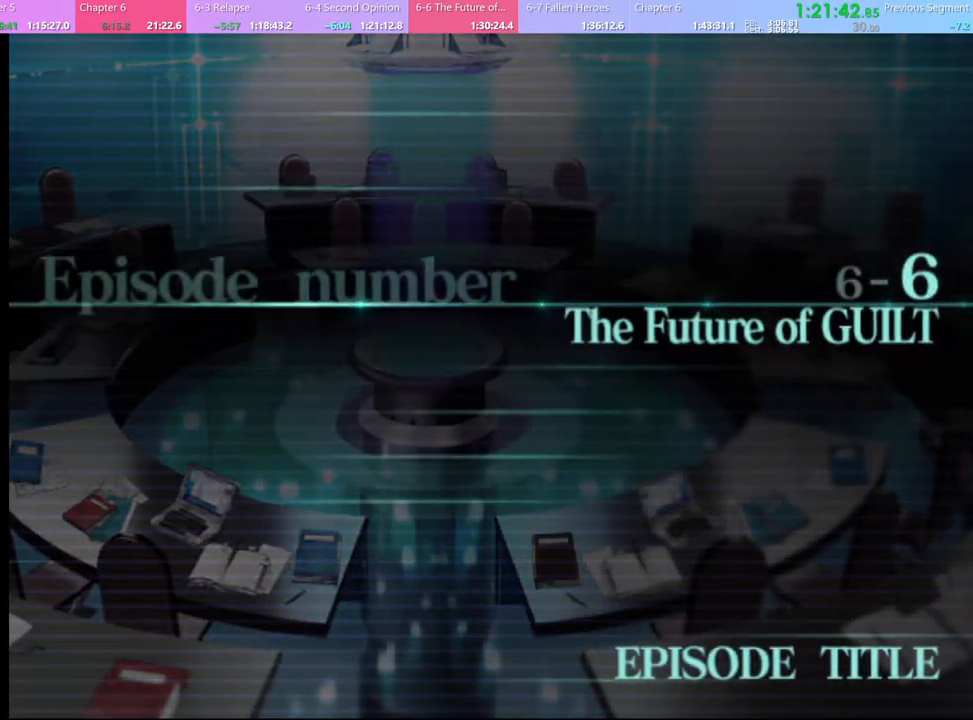
{"keys": ["q"], "mouse": [], "events": [[67, "mouse_left", "up"], [167, "mouse_left", "down"], [234, "mouse_left", "up"], [300, "mouse_left", "down"], [400, "mouse_left", "up"], [500, "q", "down"]]}
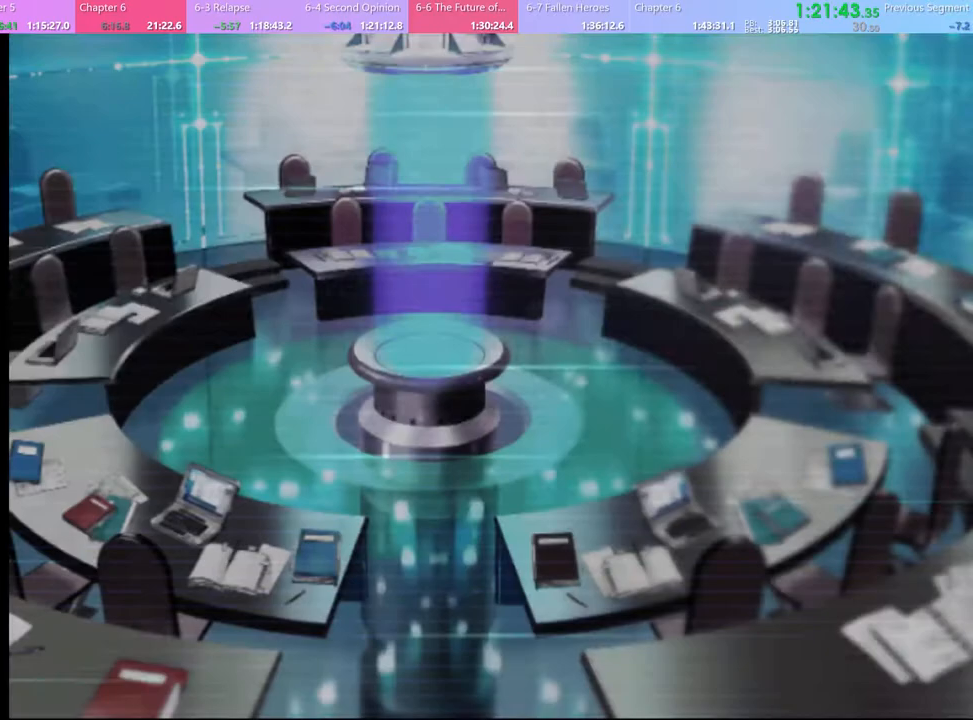
{"keys": [], "mouse": [], "events": [[67, "q", "up"], [134, "q", "down"], [234, "q", "up"], [300, "q", "down"], [367, "q", "up"], [467, "q", "down"], [500, "q", "up"]]}
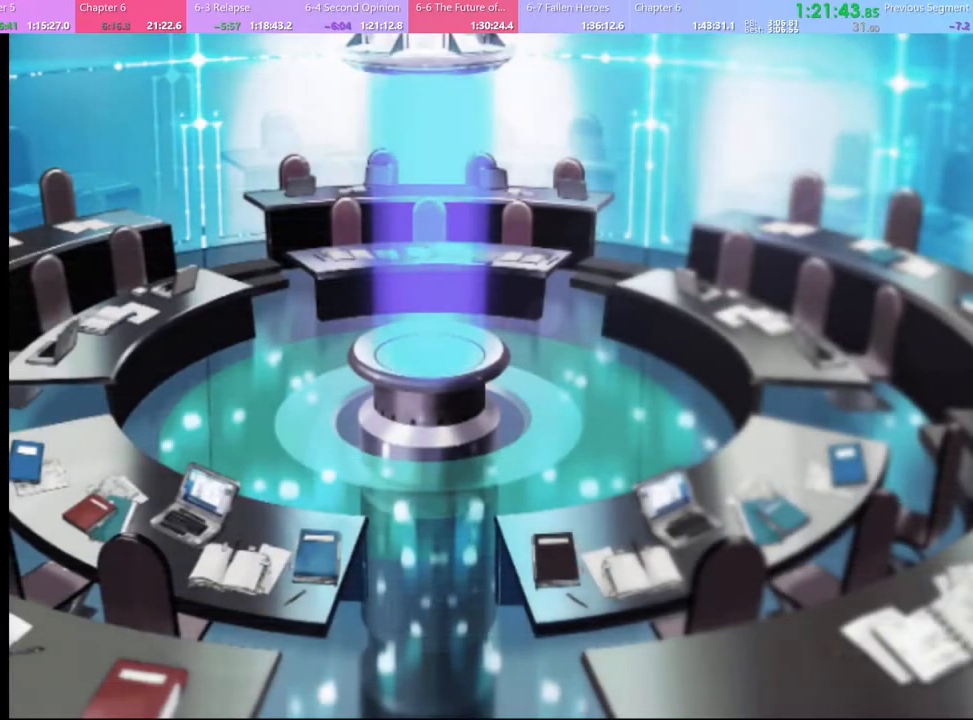
{"keys": ["q"], "mouse": [], "events": [[100, "q", "down"], [167, "q", "up"], [467, "q", "down"]]}
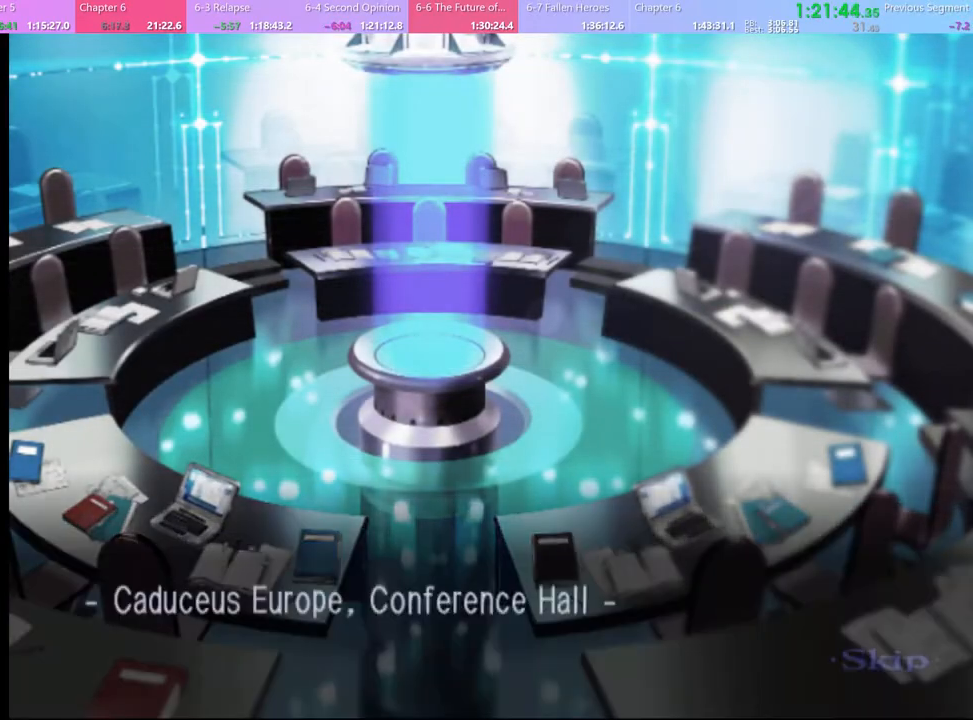
{"keys": [], "mouse": [], "events": [[34, "q", "up"]]}